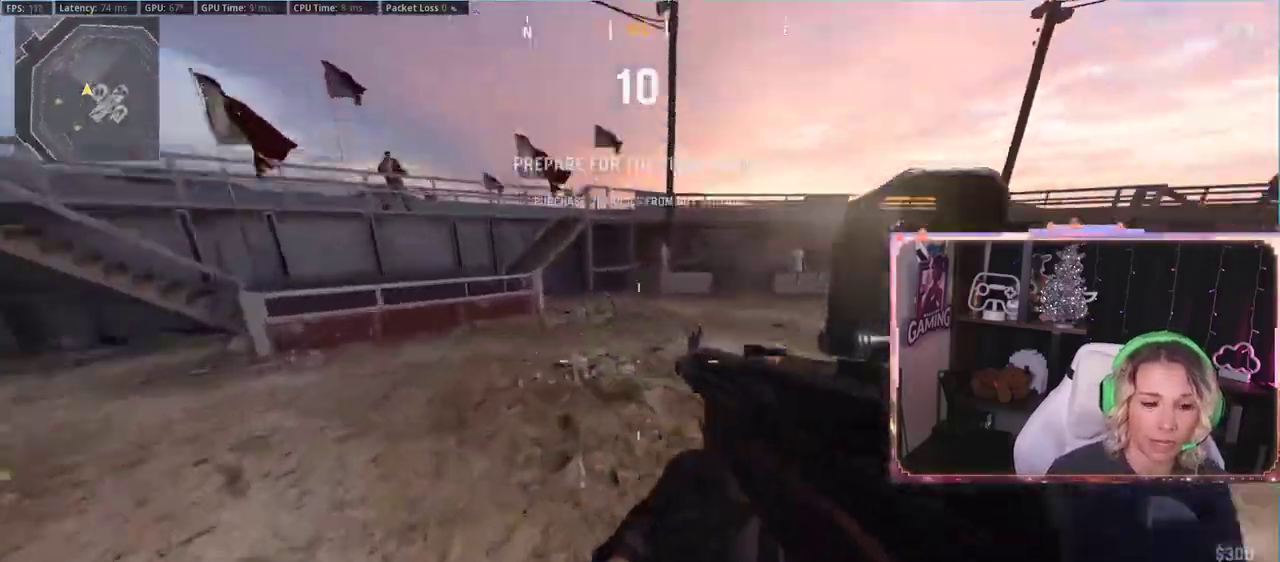
Gameplay with a controller (Xbox layout); each line is a JSON object with the inputs held at the frame after it. "events" lists button and stick changes between this image and that frame as [ms after this image, input, new state], when the widget could be followed in between.
{"buttons": ["R3"], "left_stick": "up", "right_stick": "center", "events": [[150, "L3", "down"], [150, "right_stick", "center"], [283, "L3", "up"], [283, "left_stick", "up"], [400, "R3", "down"]]}
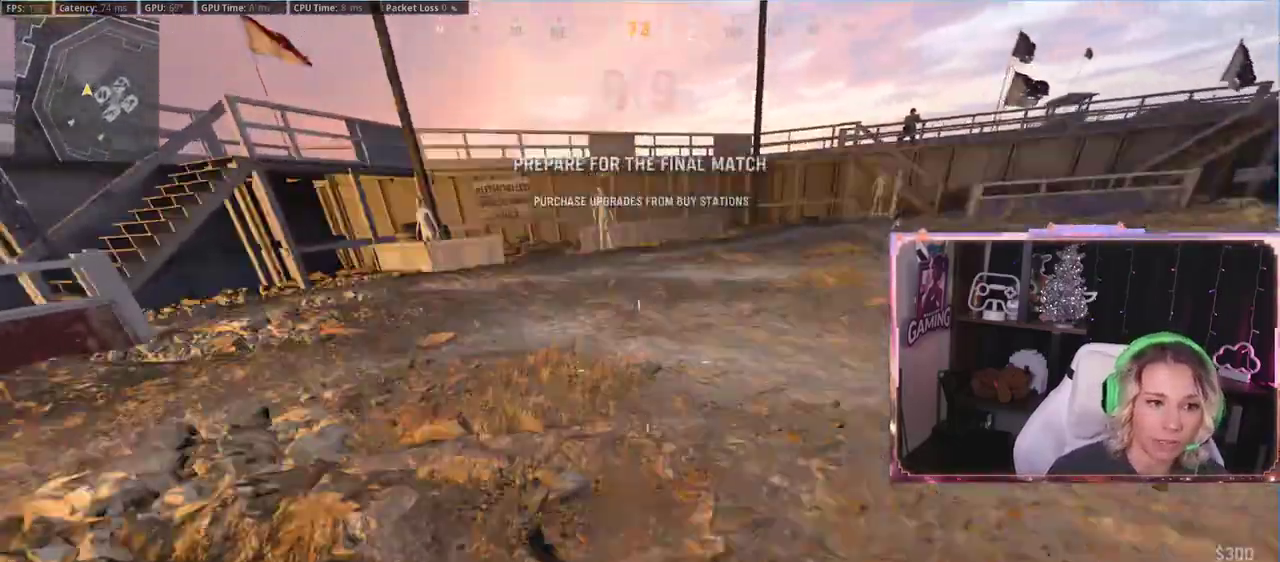
{"buttons": ["A"], "left_stick": "up", "right_stick": "center", "events": [[117, "R3", "up"], [283, "right_stick", "down-right"], [467, "A", "down"], [467, "right_stick", "center"]]}
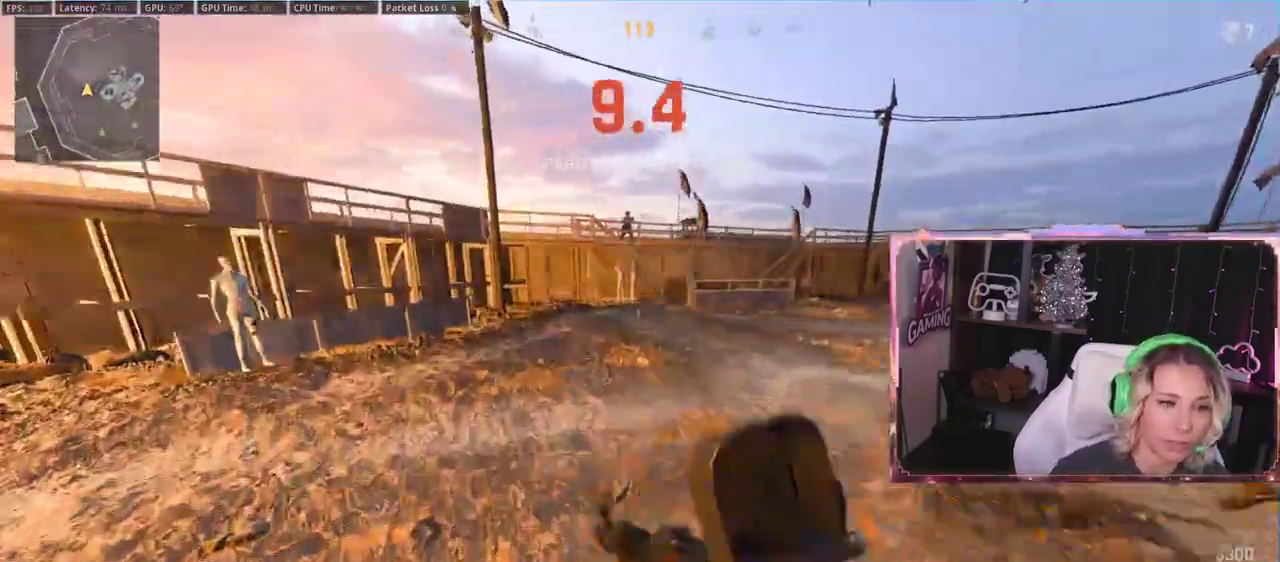
{"buttons": [], "left_stick": "up", "right_stick": "left", "events": [[33, "A", "up"], [150, "Y", "down"], [283, "Y", "up"], [367, "right_stick", "left"]]}
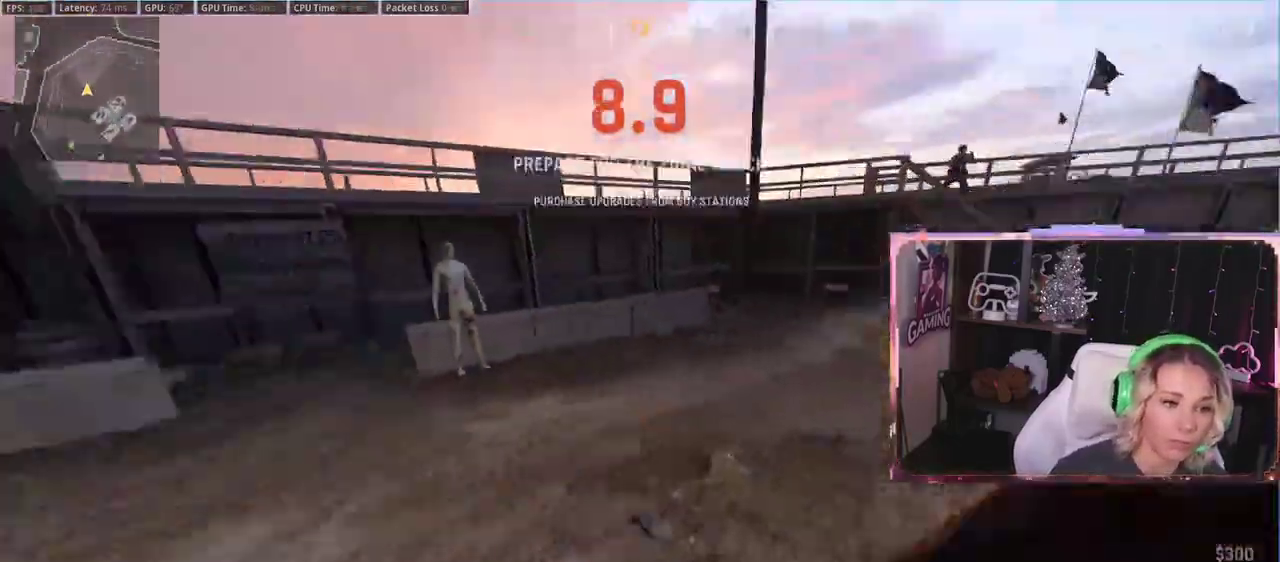
{"buttons": [], "left_stick": "up", "right_stick": "right", "events": [[50, "right_stick", "right"], [267, "right_stick", "center"], [500, "right_stick", "right"]]}
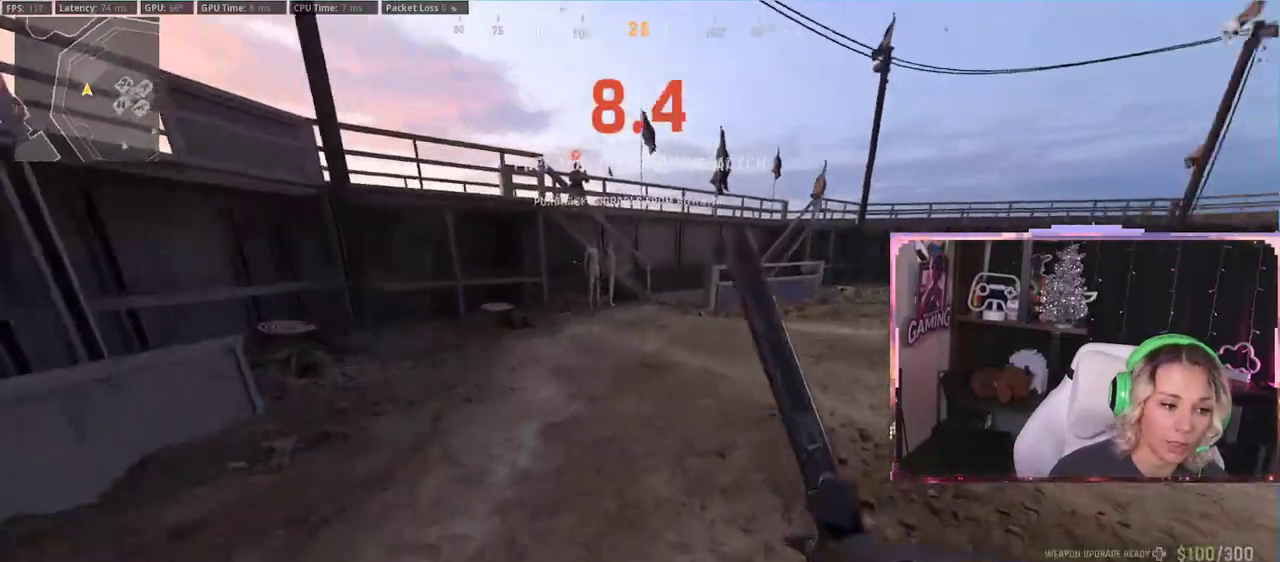
{"buttons": [], "left_stick": "up", "right_stick": "center", "events": [[117, "left_stick", "center"], [150, "A", "down"], [150, "right_stick", "center"], [233, "A", "up"], [400, "left_stick", "up-right"], [450, "left_stick", "up"]]}
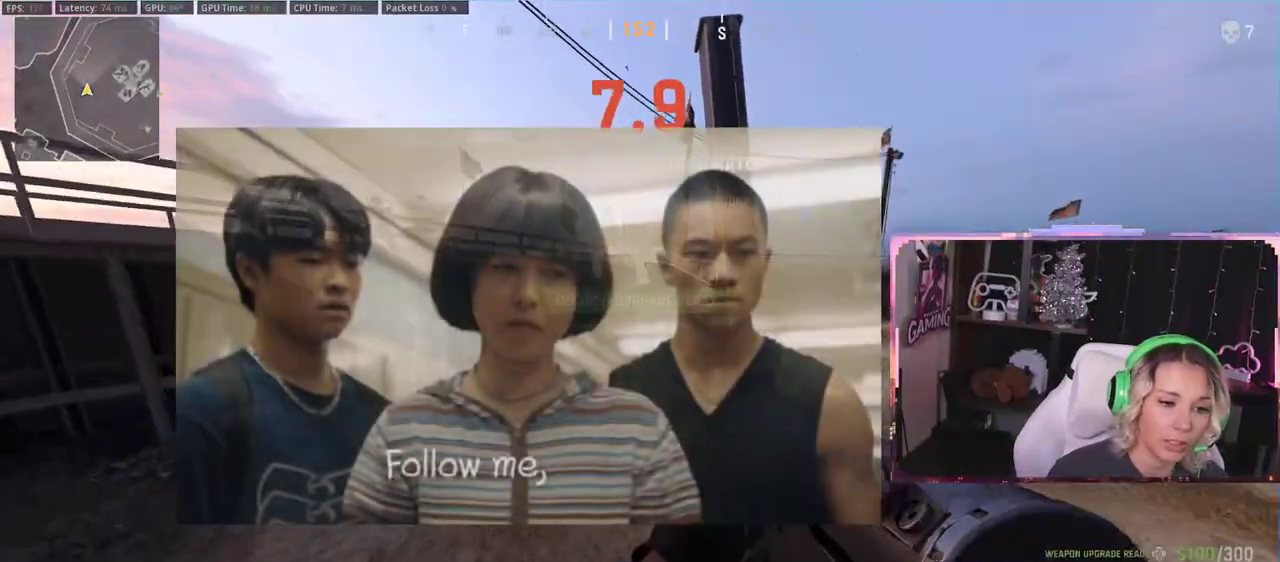
{"buttons": ["L3"], "left_stick": "up", "right_stick": "center", "events": [[17, "L3", "down"], [117, "L3", "up"], [117, "right_stick", "right"], [317, "right_stick", "center"], [333, "L3", "down"]]}
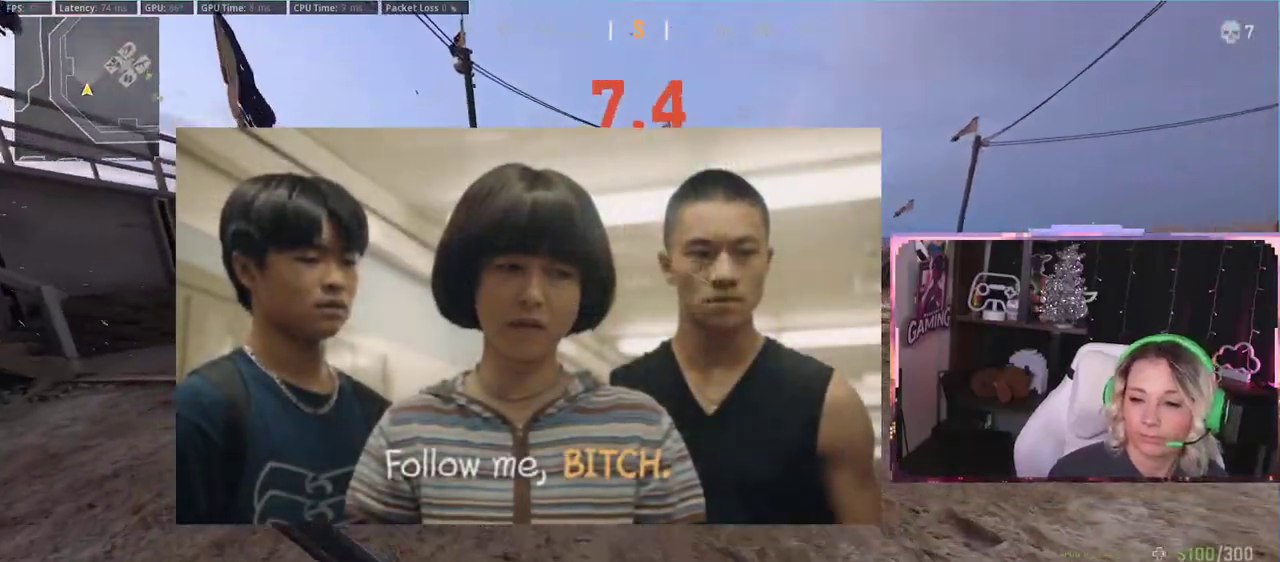
{"buttons": [], "left_stick": "up", "right_stick": "center", "events": [[67, "L3", "up"], [83, "right_stick", "down-right"], [150, "left_stick", "center"], [200, "right_stick", "center"], [233, "A", "down"], [350, "A", "up"], [383, "left_stick", "up"]]}
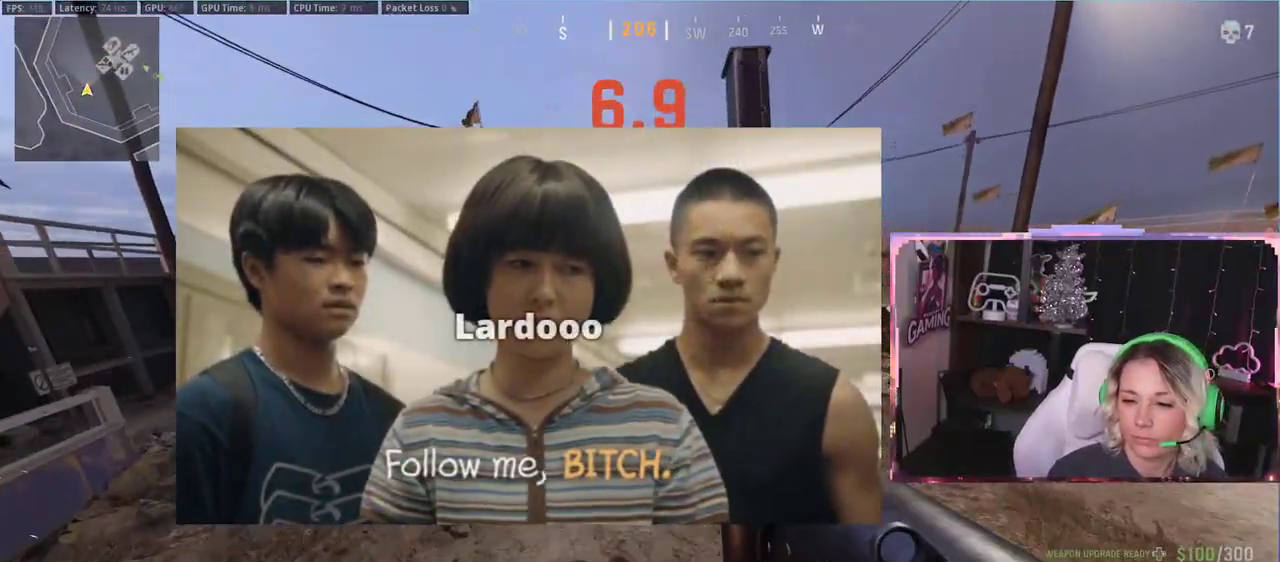
{"buttons": [], "left_stick": "up", "right_stick": "center", "events": [[217, "L3", "down"], [350, "L3", "up"]]}
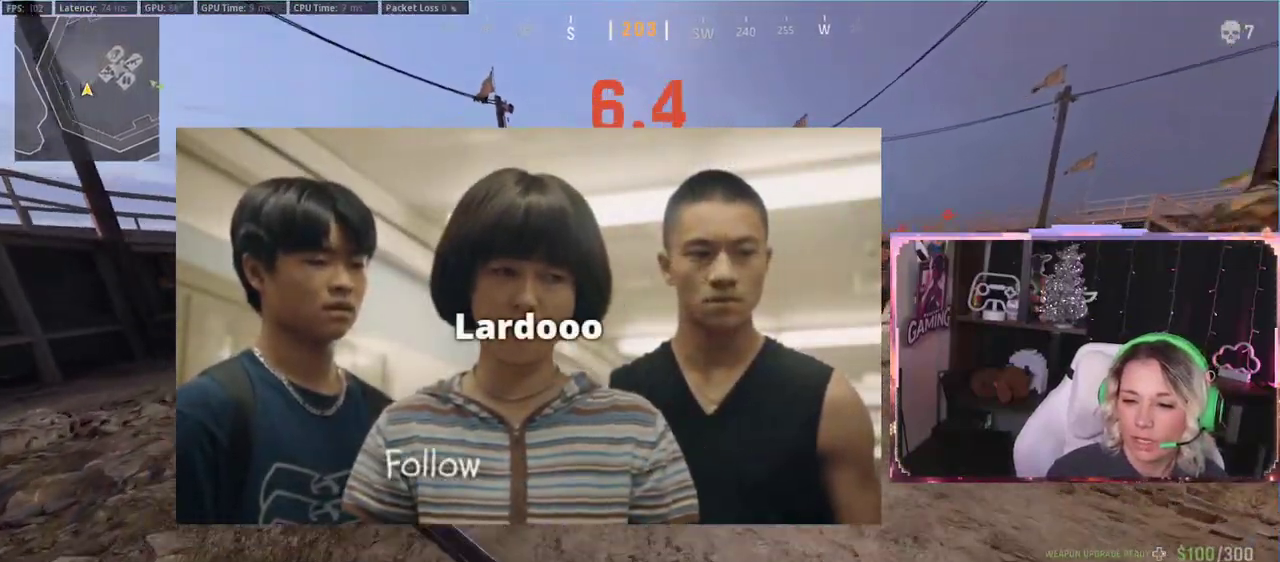
{"buttons": [], "left_stick": "center", "right_stick": "center", "events": [[67, "left_stick", "center"], [400, "SELECT", "down"], [417, "SELECT", "up"]]}
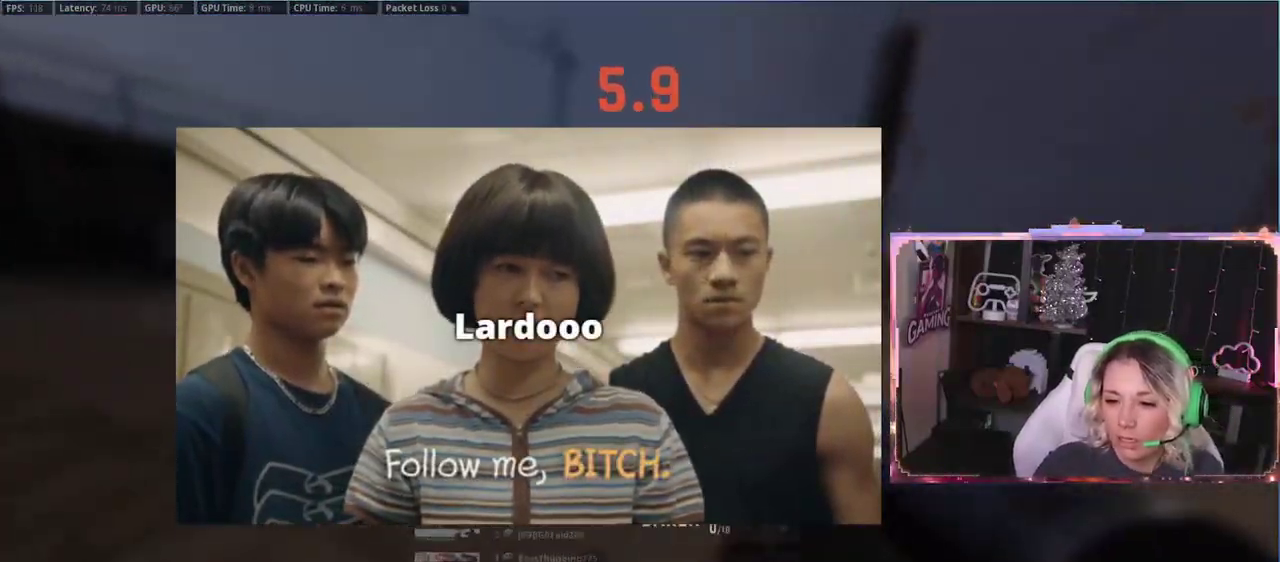
{"buttons": [], "left_stick": "center", "right_stick": "center", "events": []}
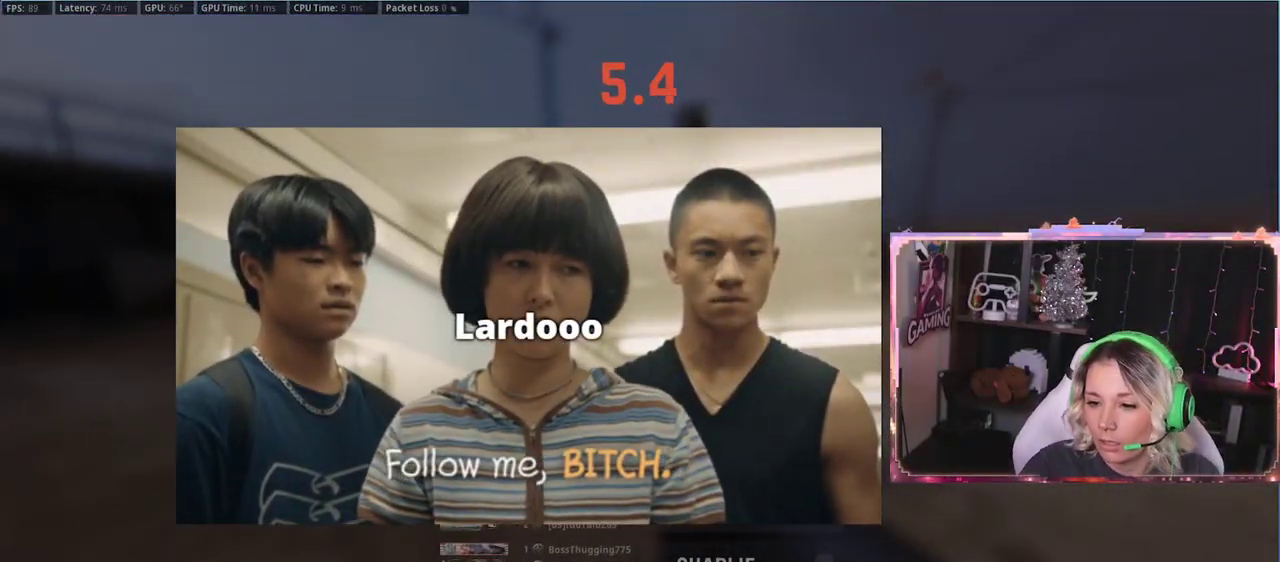
{"buttons": [], "left_stick": "center", "right_stick": "center", "events": []}
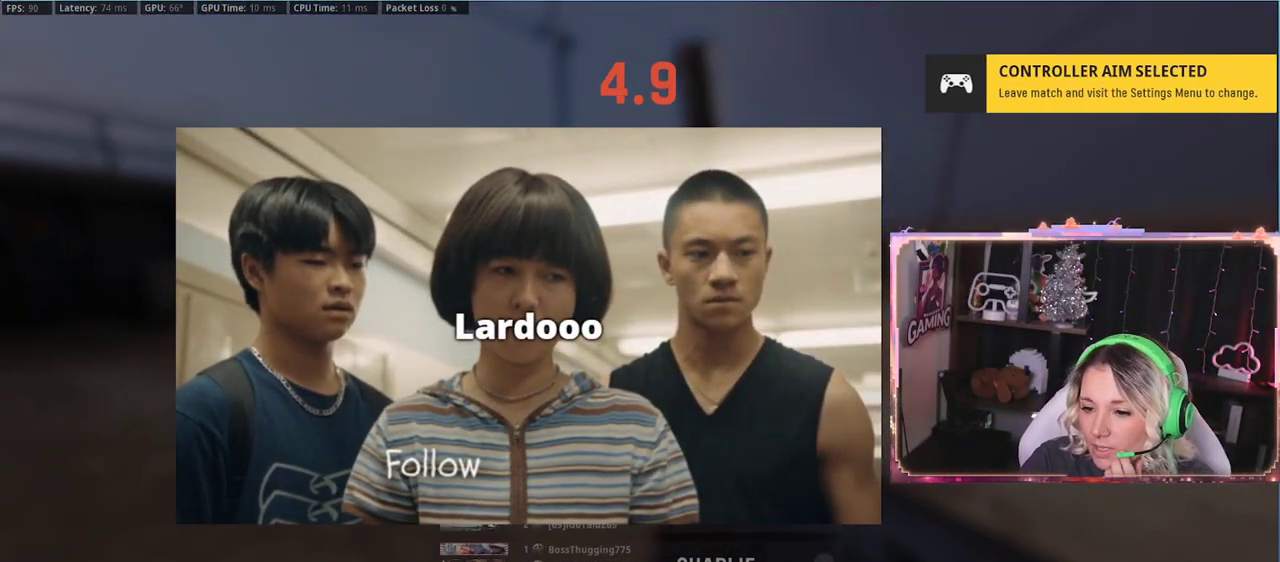
{"buttons": [], "left_stick": "center", "right_stick": "center", "events": []}
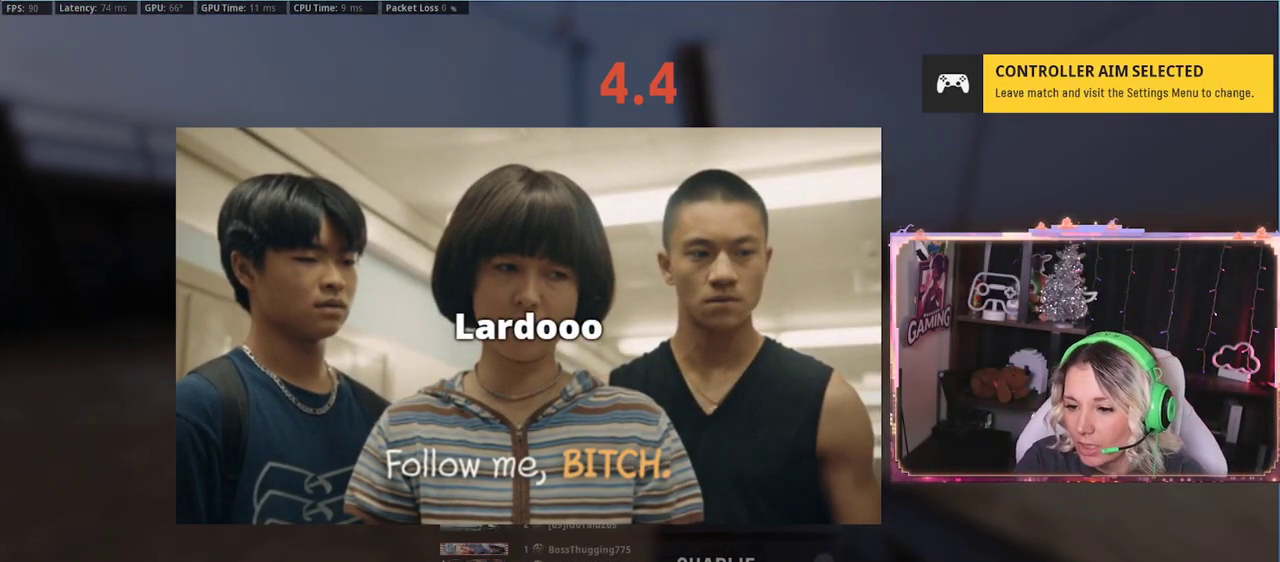
{"buttons": [], "left_stick": "center", "right_stick": "center", "events": []}
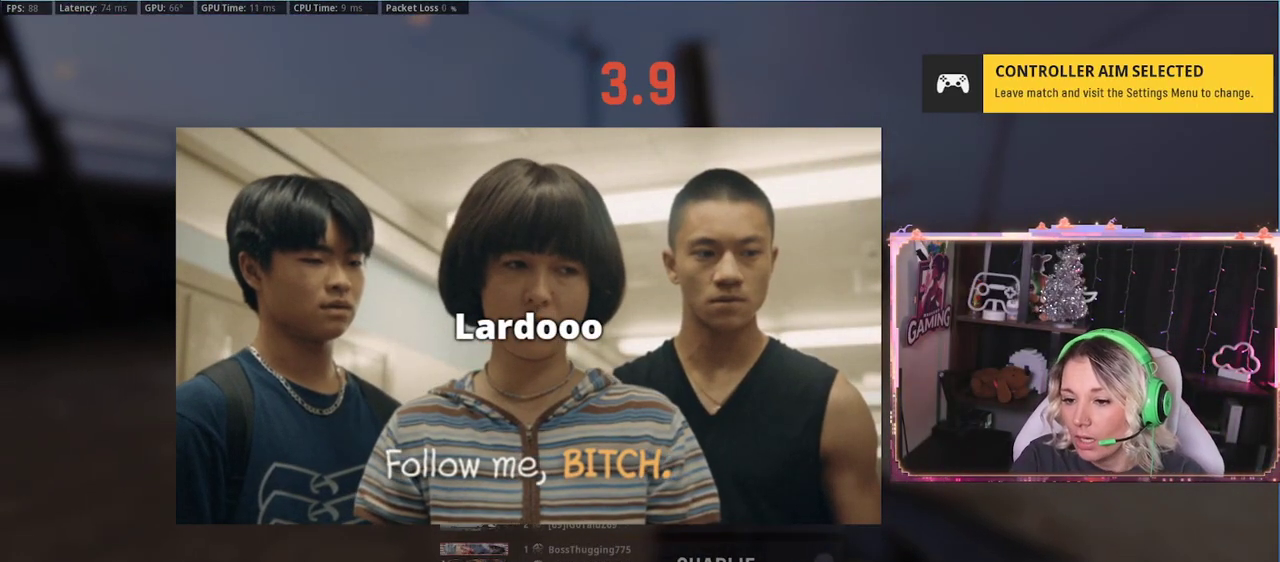
{"buttons": [], "left_stick": "center", "right_stick": "center", "events": []}
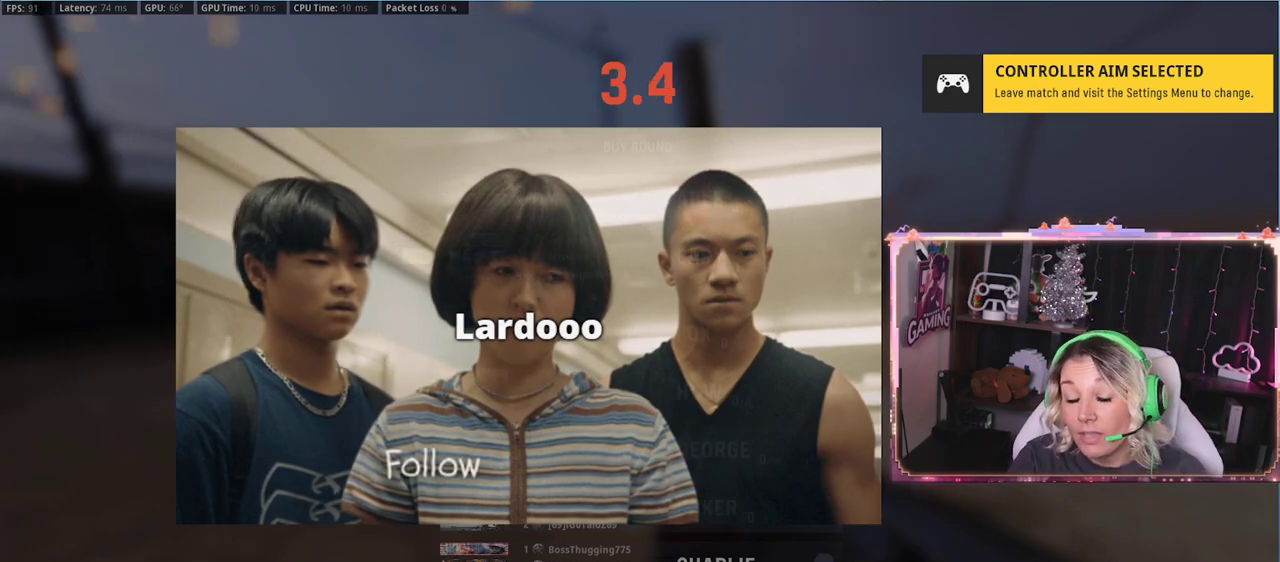
{"buttons": [], "left_stick": "center", "right_stick": "center", "events": []}
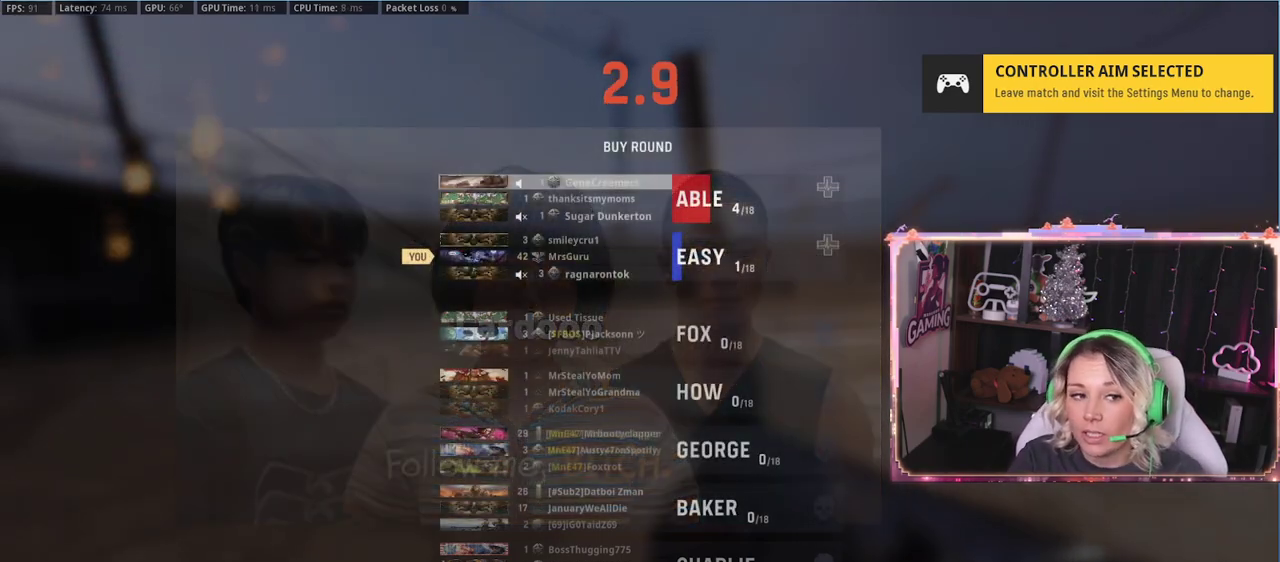
{"buttons": [], "left_stick": "center", "right_stick": "center", "events": [[117, "SELECT", "down"], [300, "SELECT", "up"]]}
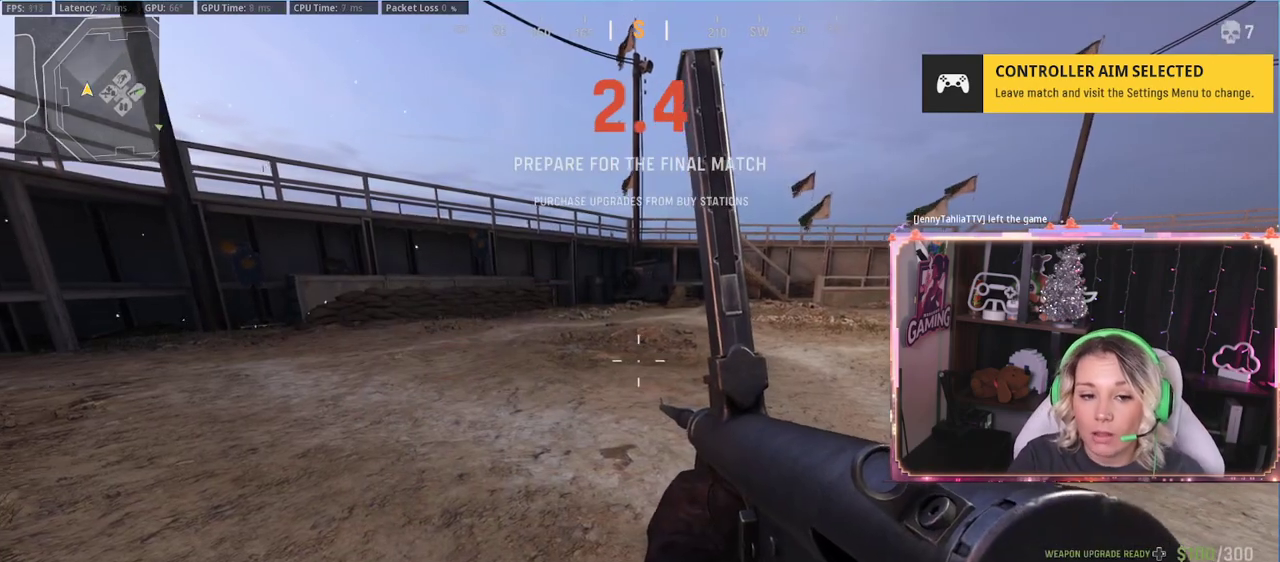
{"buttons": [], "left_stick": "center", "right_stick": "center", "events": [[250, "START", "down"], [400, "START", "up"]]}